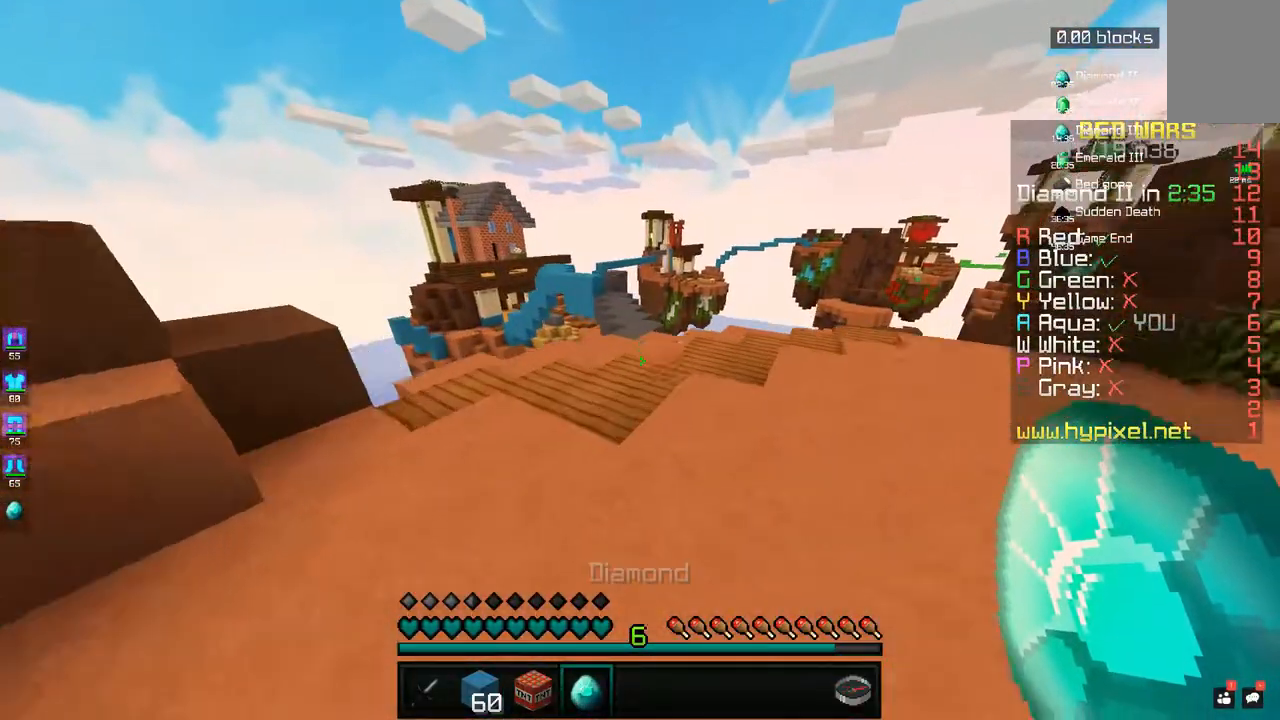
Gameplay with keyboard and mouse; each line is a JSON object with the keys and mouse buttons held at the frame after it. "events" lists presses ("down") and releases ("up") of "a", "d", "s", "space", "w", "mouse_left" and "mouse_right" between this image and that frame as [ms after this image, input, new state], when the widget could be followed in between. "mouse_left", "mouse_right" = the "left", "right" buttons of the "mouse" list. No other keys are recorded. Fast repeated clicks can show as one long hold. Mouse movement is not recorded.
{"keys": ["w"], "mouse": [], "events": [[33, "space", "down"], [267, "space", "up"], [333, "d", "down"], [483, "d", "up"]]}
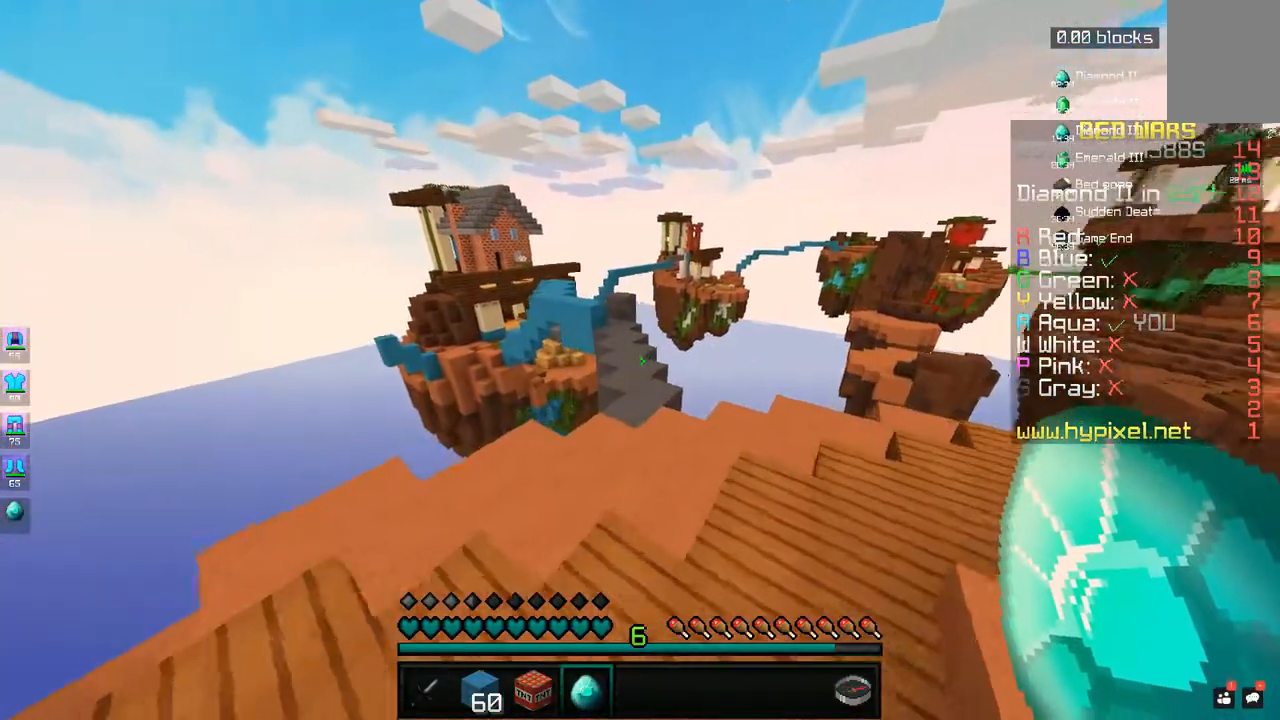
{"keys": ["w"], "mouse": [], "events": []}
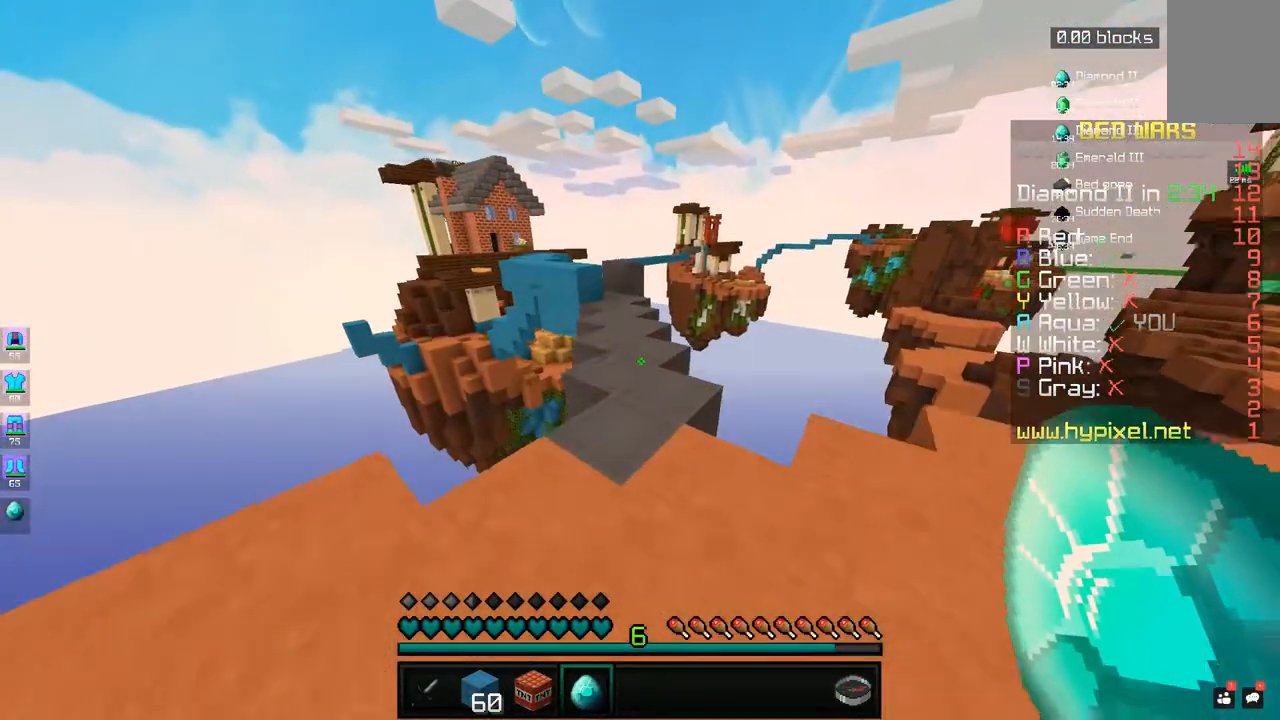
{"keys": ["d", "w"], "mouse": [], "events": [[483, "d", "down"]]}
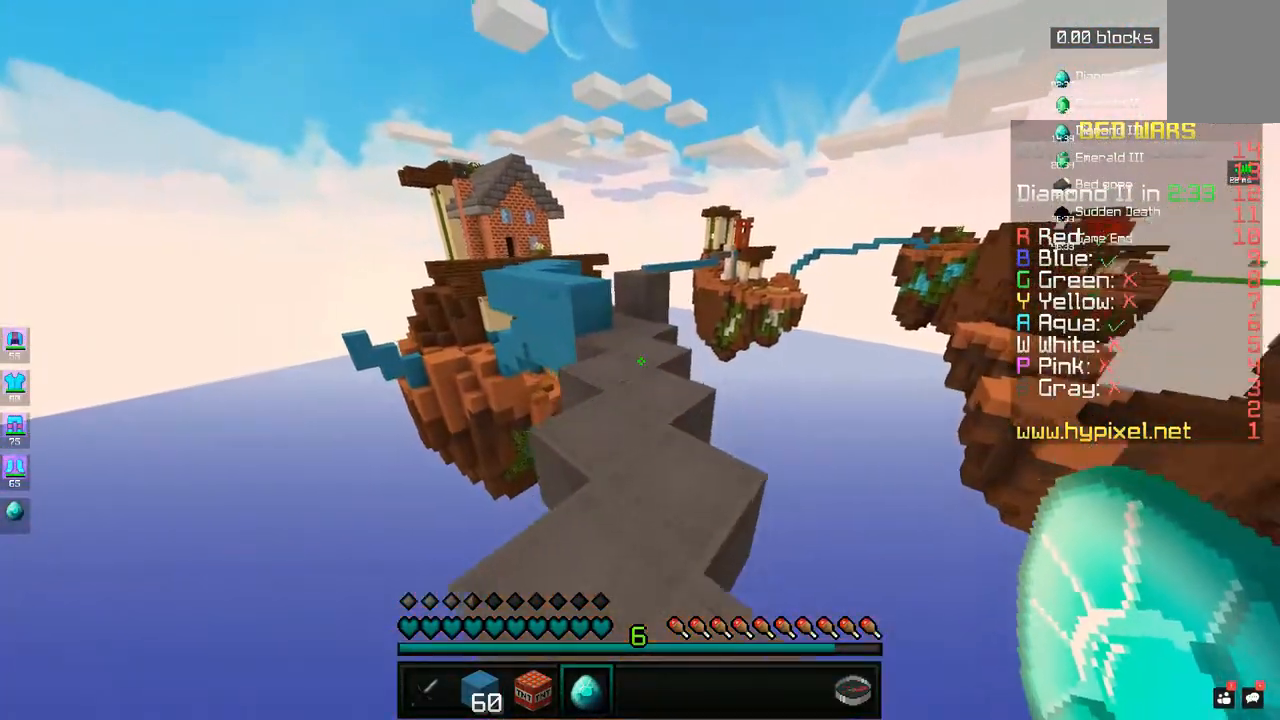
{"keys": ["w"], "mouse": [], "events": [[83, "d", "up"]]}
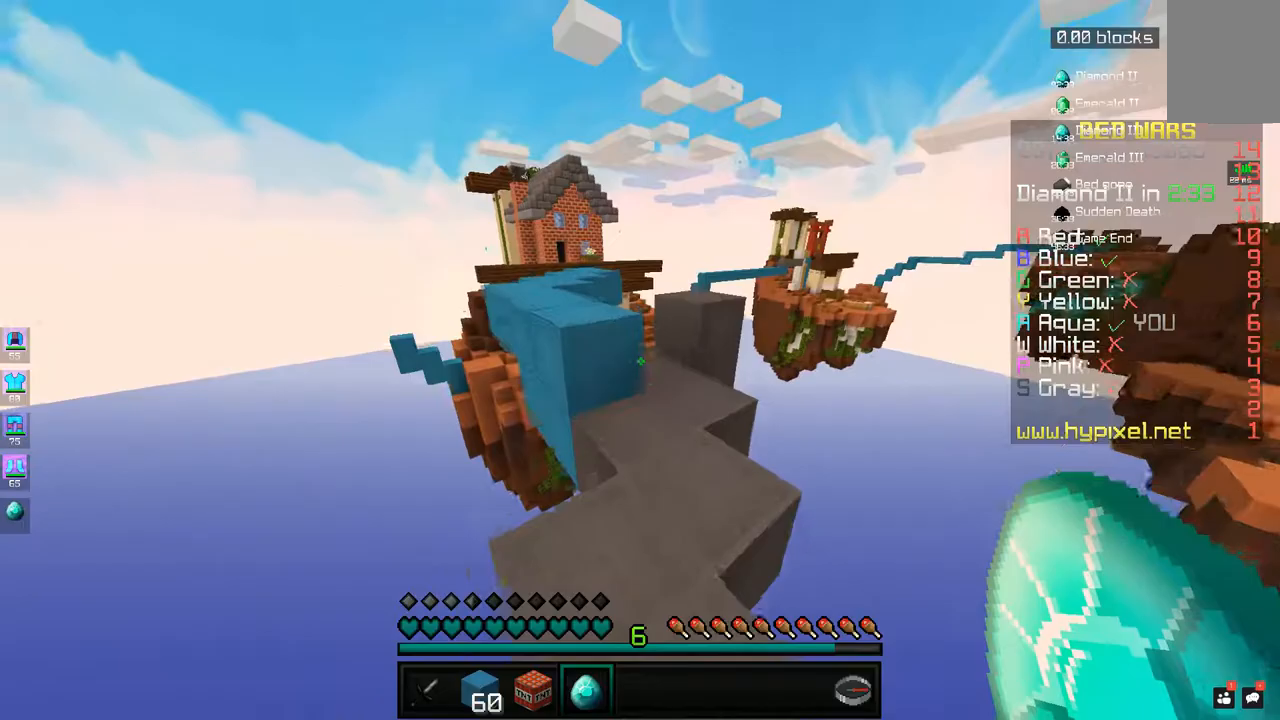
{"keys": ["a", "w"], "mouse": [], "events": [[133, "space", "down"], [233, "a", "down"], [283, "space", "up"], [400, "a", "up"], [483, "a", "down"]]}
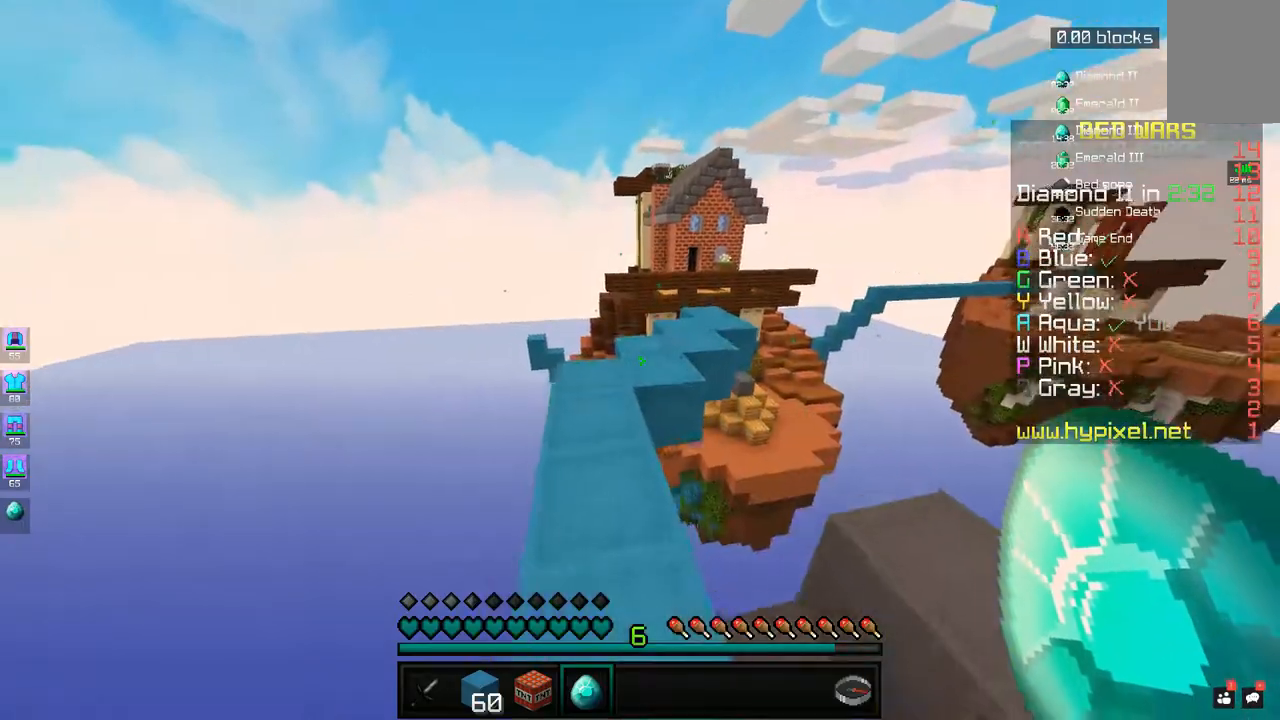
{"keys": ["a", "w"], "mouse": [], "events": [[200, "a", "up"], [433, "a", "down"]]}
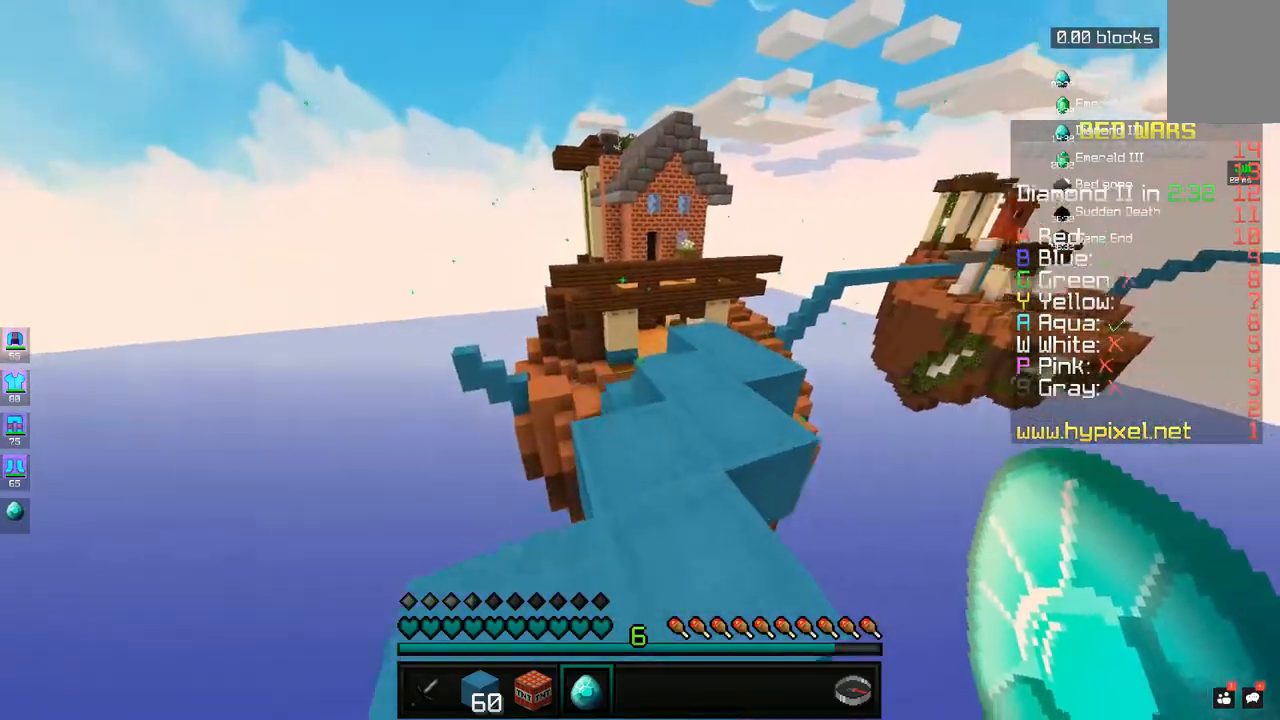
{"keys": ["w"], "mouse": [], "events": [[33, "a", "up"], [283, "d", "down"], [483, "d", "up"]]}
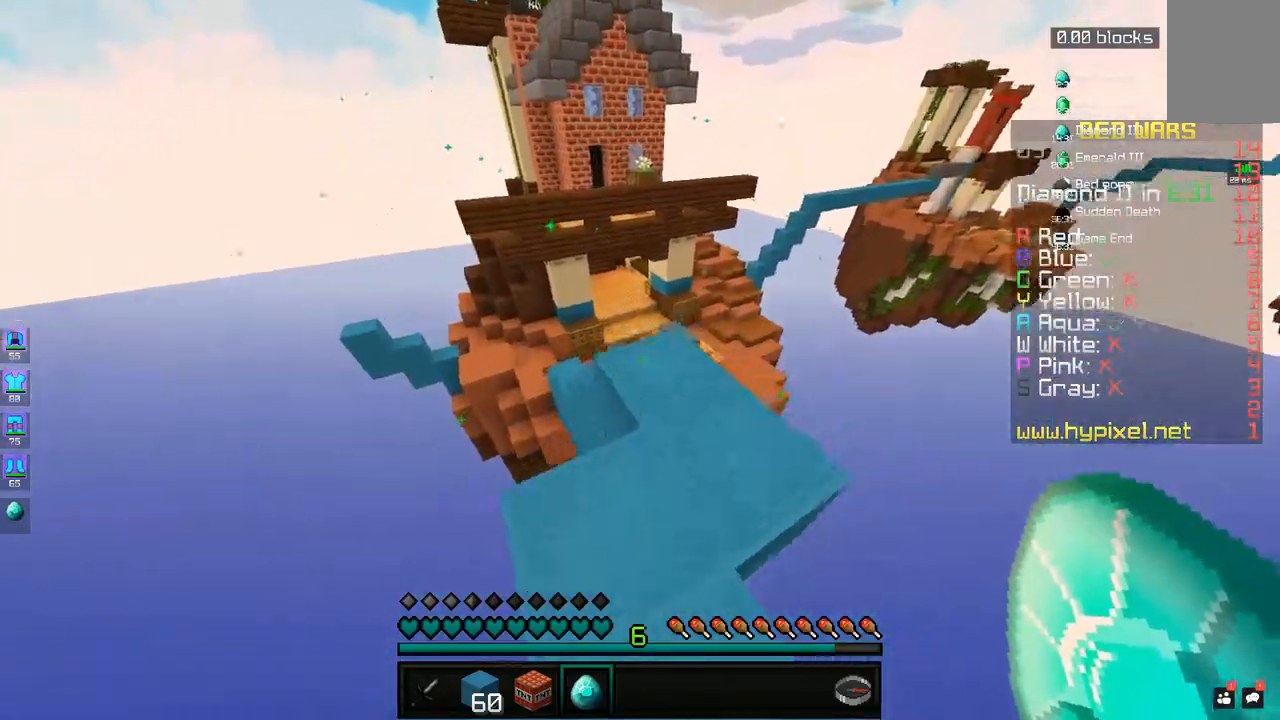
{"keys": ["w"], "mouse": [], "events": [[83, "d", "down"], [233, "d", "up"]]}
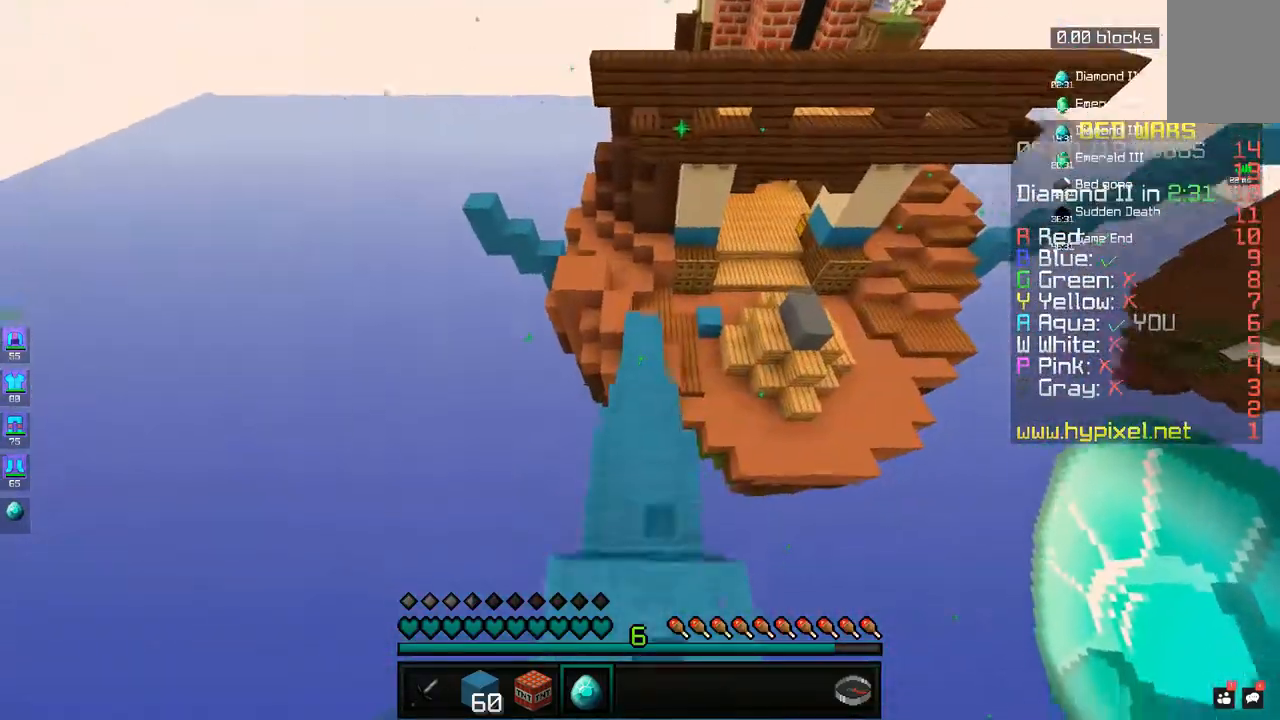
{"keys": ["w"], "mouse": [], "events": []}
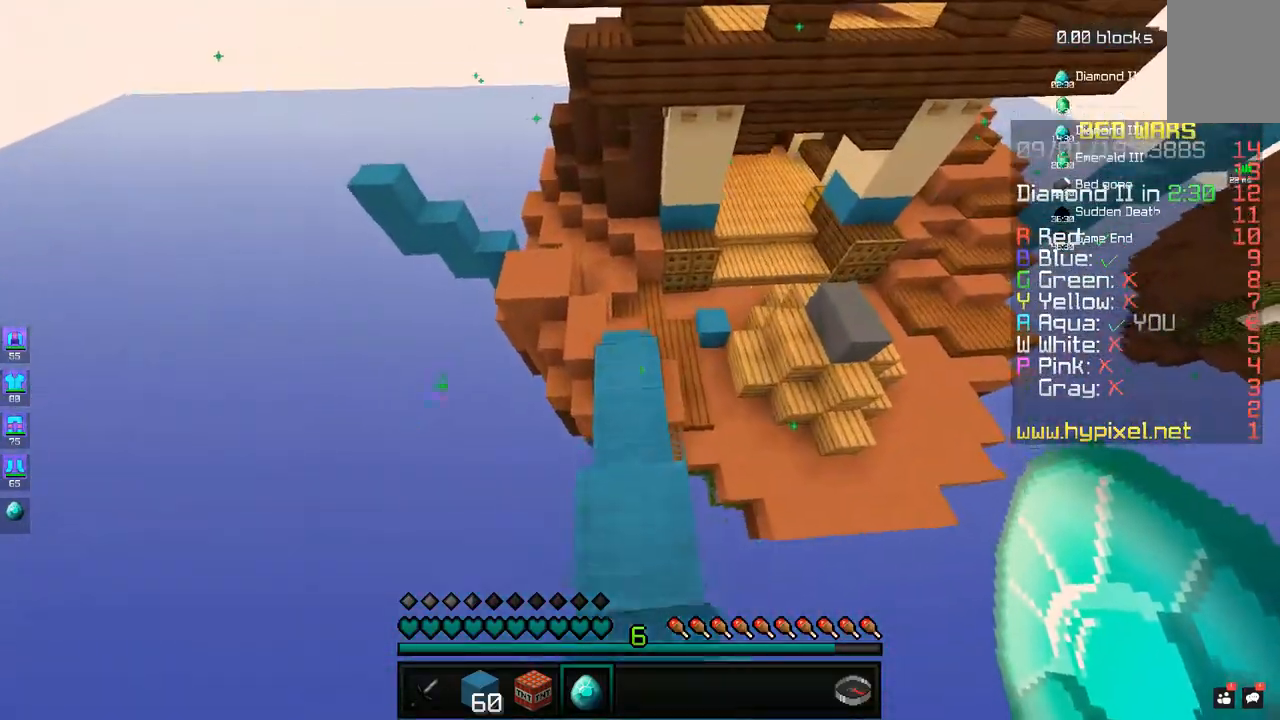
{"keys": ["w"], "mouse": [], "events": []}
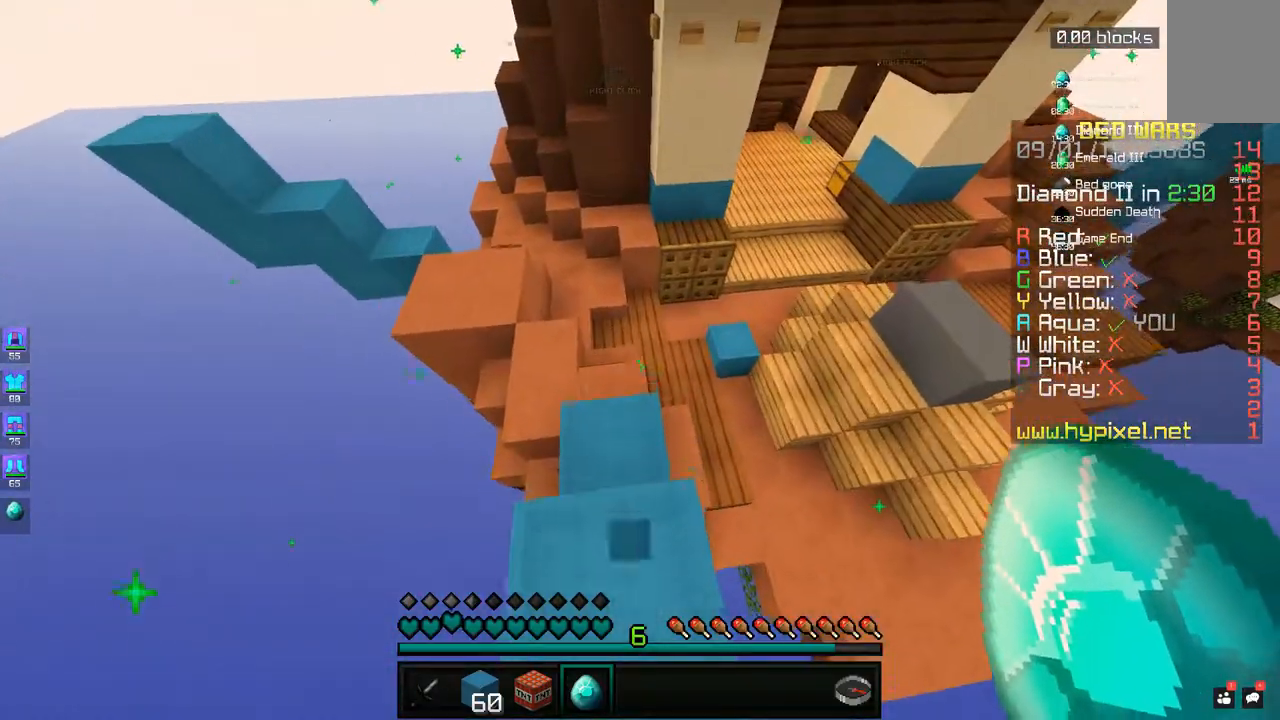
{"keys": ["w"], "mouse": [], "events": []}
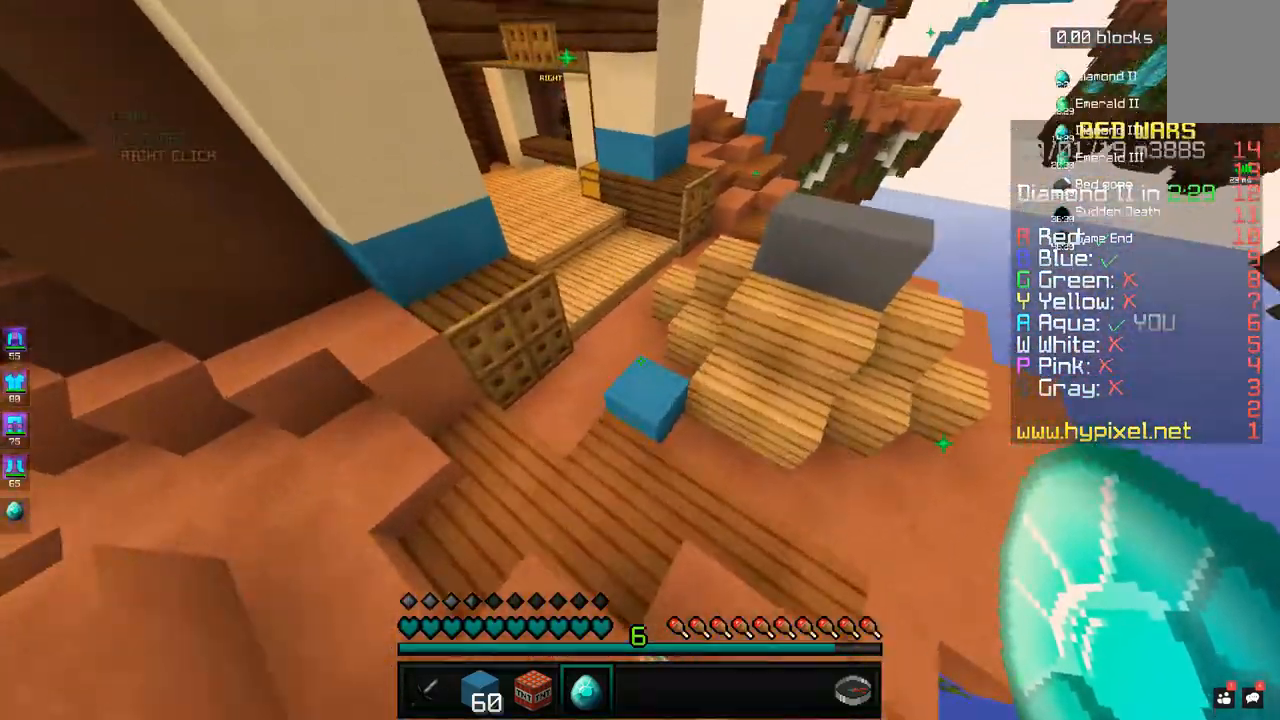
{"keys": ["a", "w"], "mouse": [], "events": [[33, "space", "down"], [183, "d", "down"], [217, "space", "up"], [317, "d", "up"], [483, "a", "down"]]}
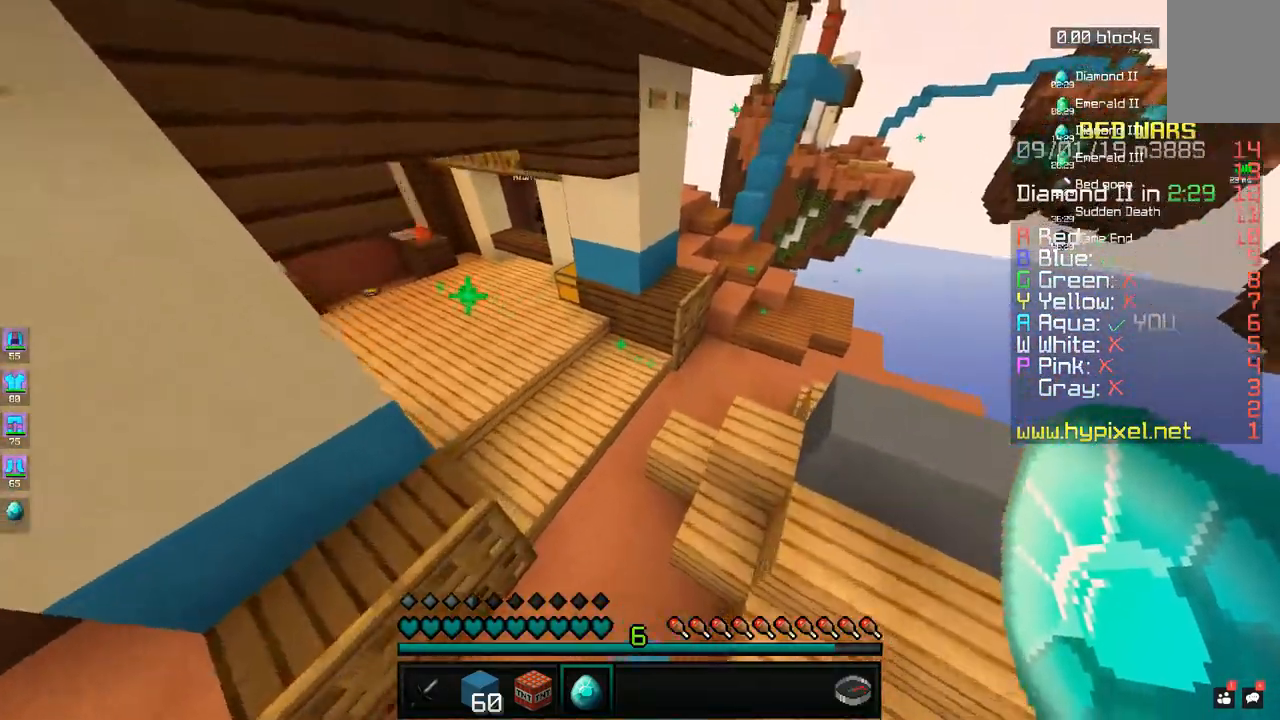
{"keys": ["a", "space", "w"], "mouse": [], "events": [[200, "a", "up"], [267, "space", "down"], [483, "a", "down"]]}
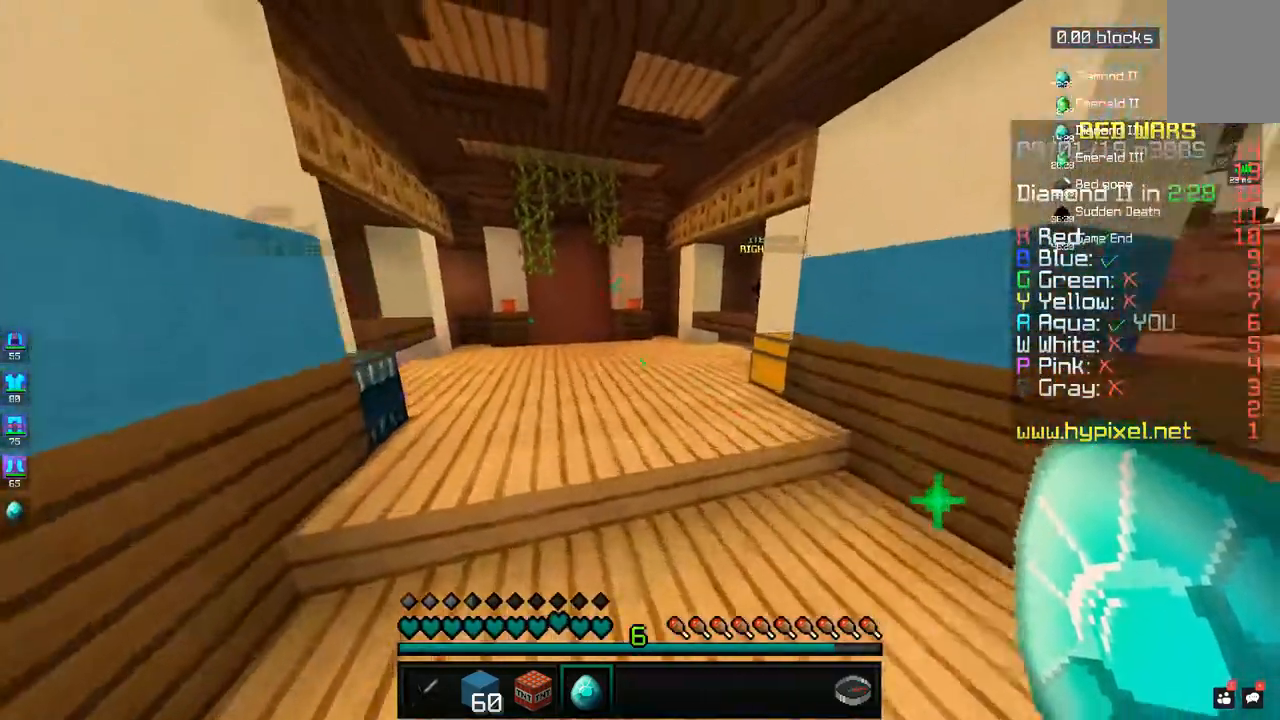
{"keys": ["space", "w"], "mouse": [], "events": [[150, "a", "up"], [283, "space", "up"], [367, "space", "down"]]}
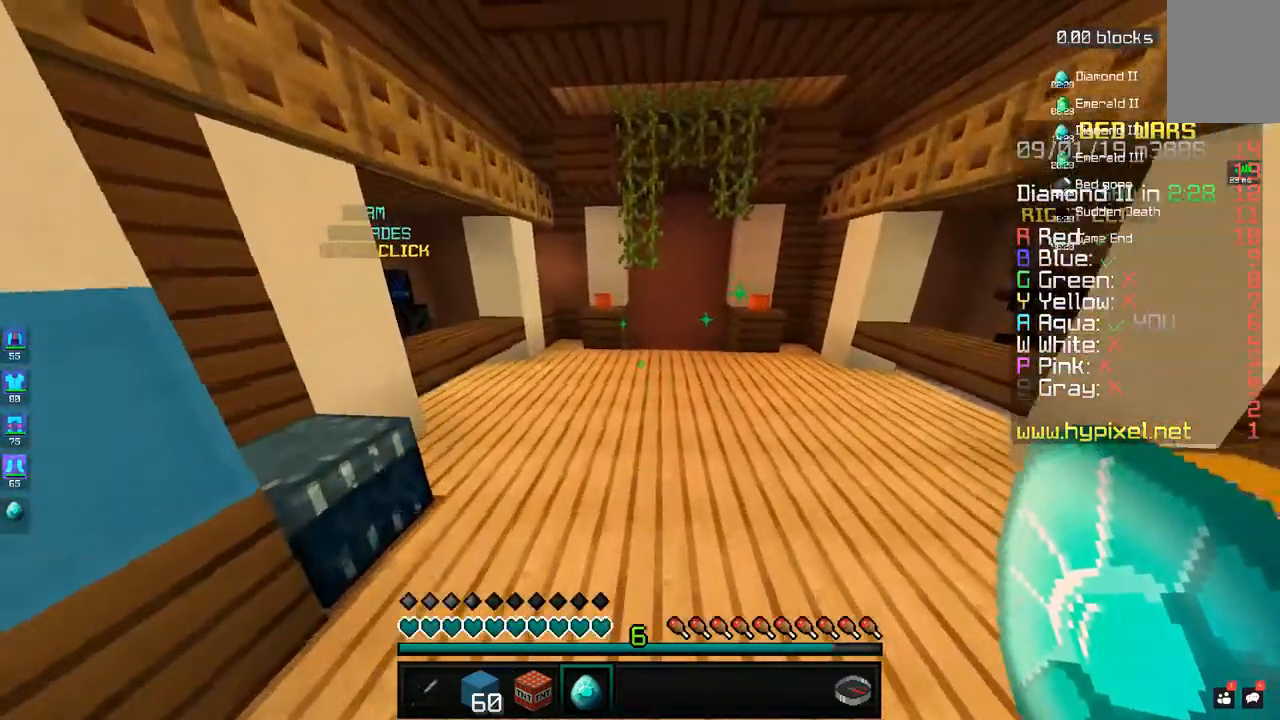
{"keys": ["a", "w"], "mouse": [], "events": [[133, "space", "up"], [383, "a", "down"]]}
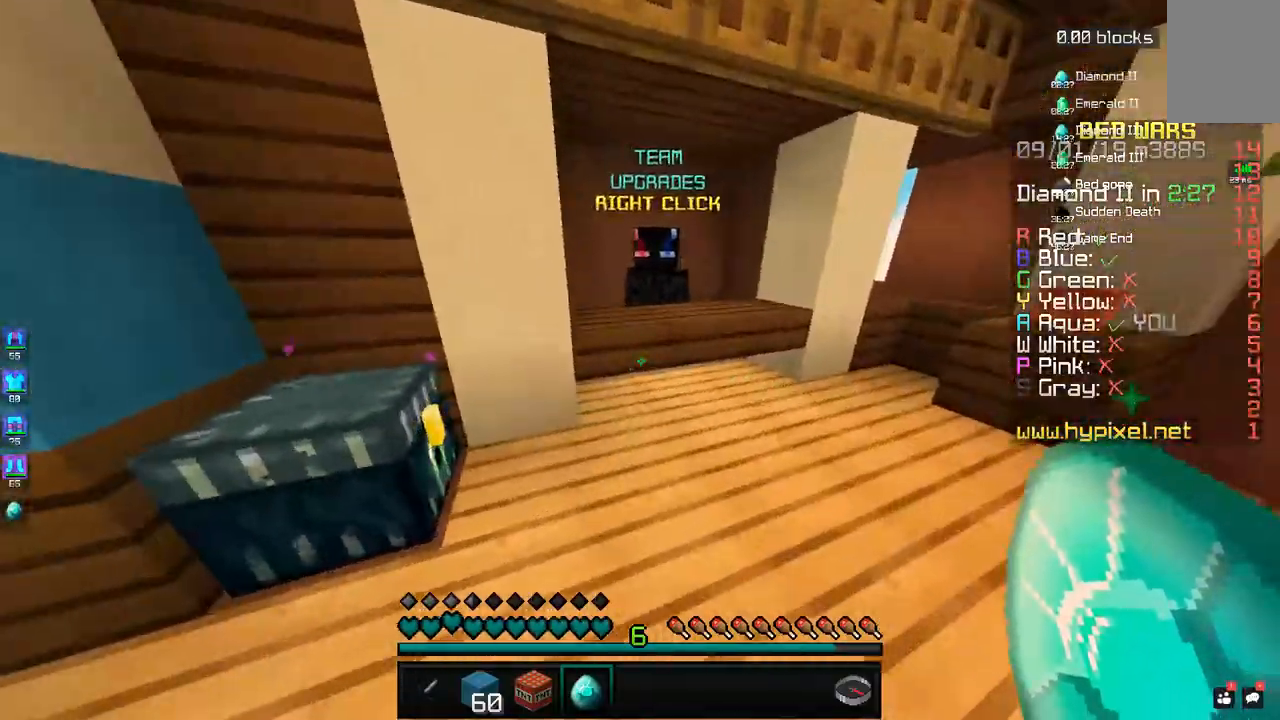
{"keys": ["a"], "mouse": [], "events": [[17, "a", "up"], [333, "a", "down"], [450, "w", "up"]]}
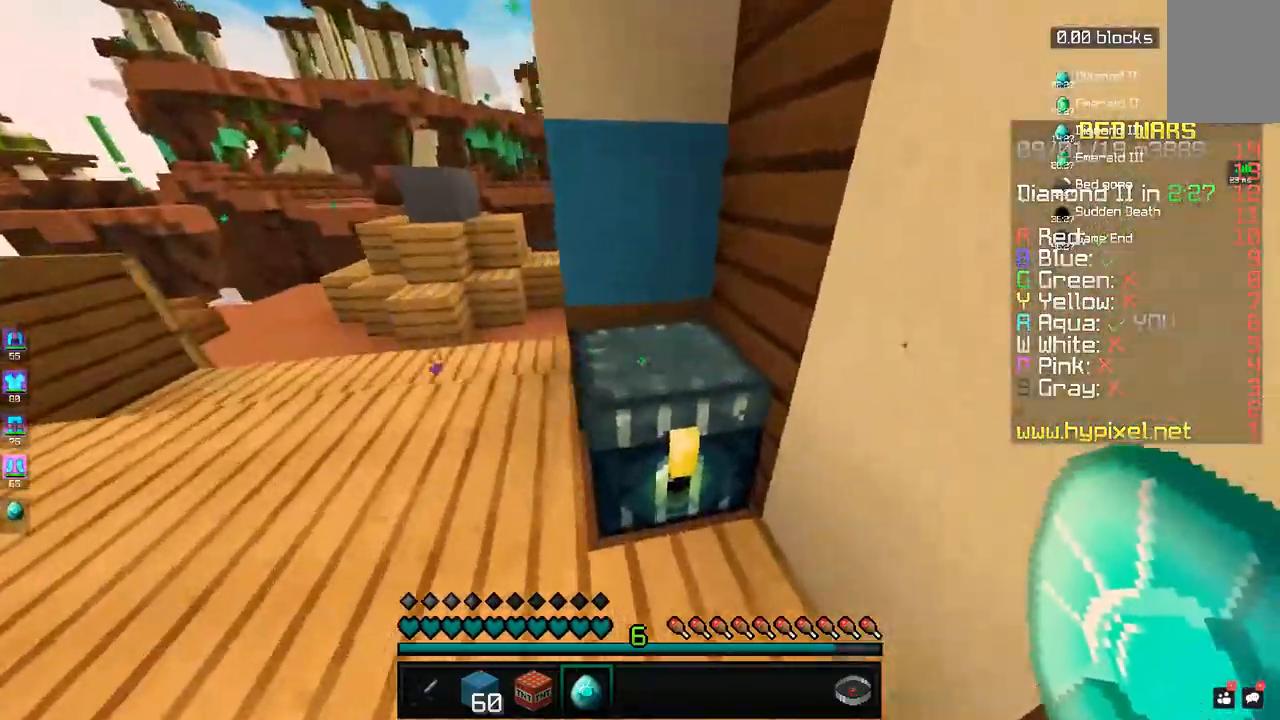
{"keys": ["w"], "mouse": [], "events": [[183, "w", "down"], [350, "a", "up"]]}
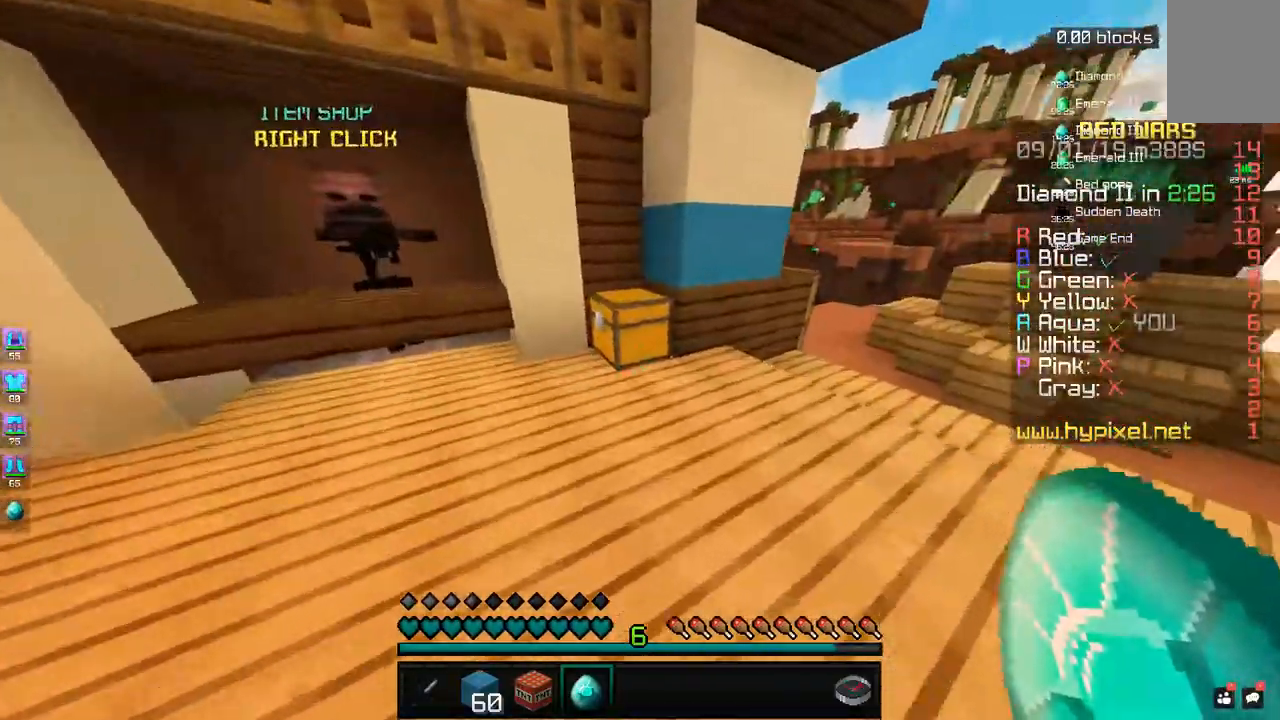
{"keys": [], "mouse": [], "events": [[283, "mouse_right", "down"], [350, "mouse_right", "up"], [383, "w", "up"]]}
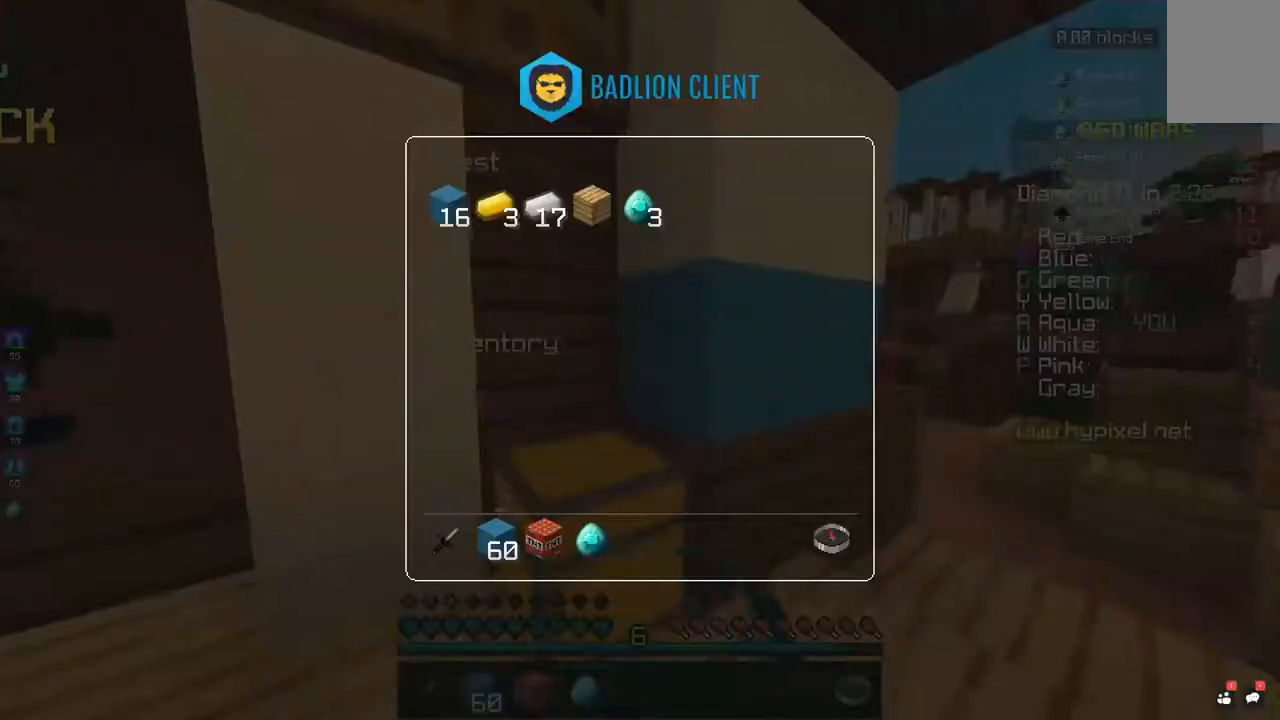
{"keys": [], "mouse": [], "events": []}
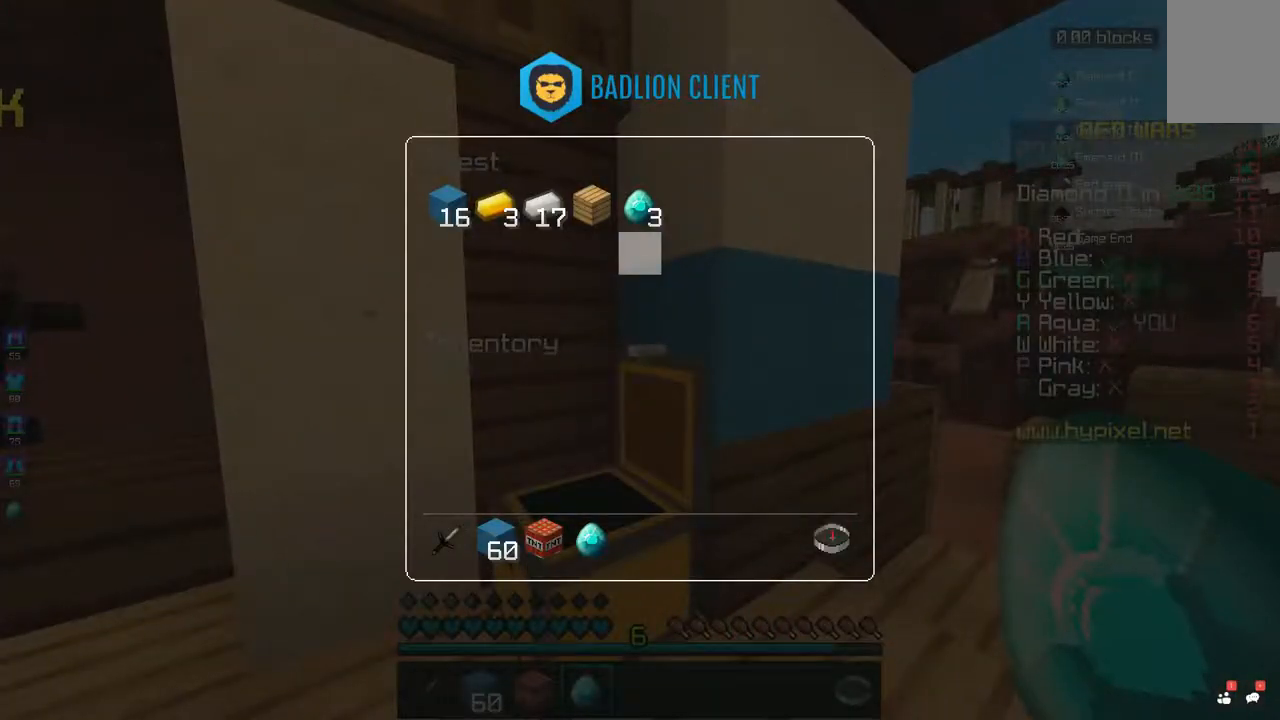
{"keys": ["w"], "mouse": [], "events": [[483, "w", "down"]]}
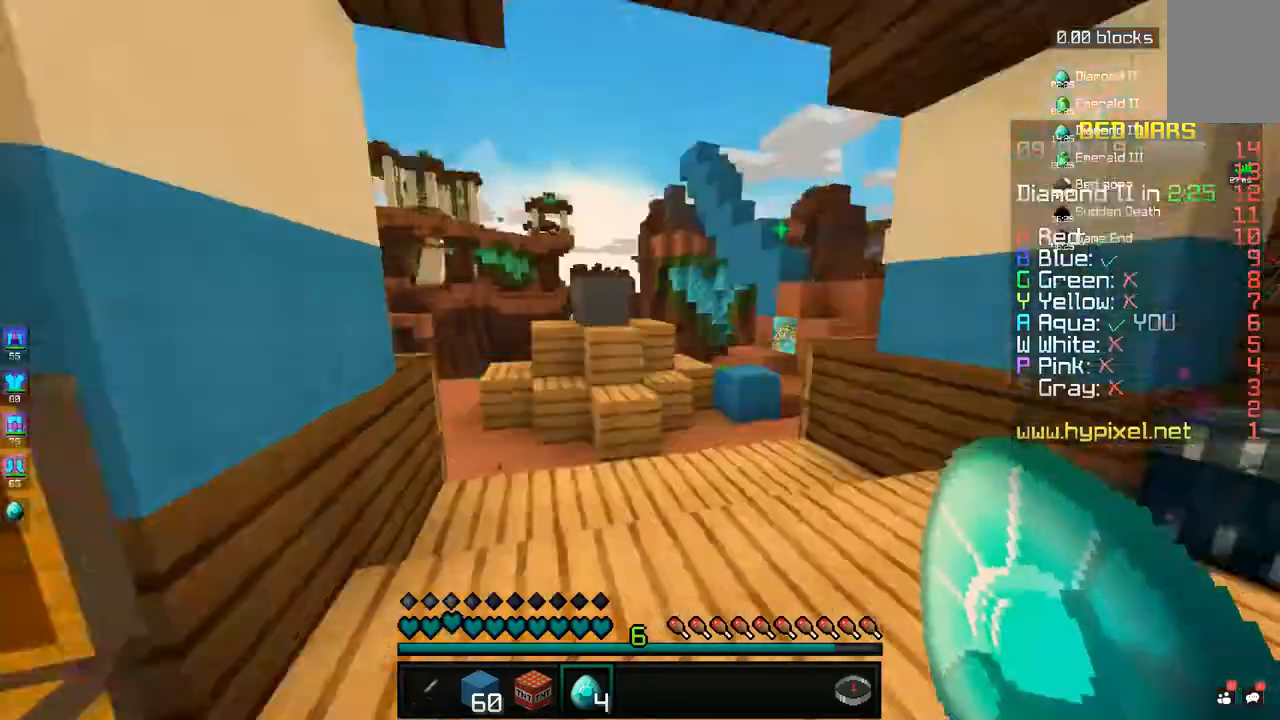
{"keys": ["d", "space", "w"], "mouse": [], "events": [[333, "space", "down"], [433, "d", "down"]]}
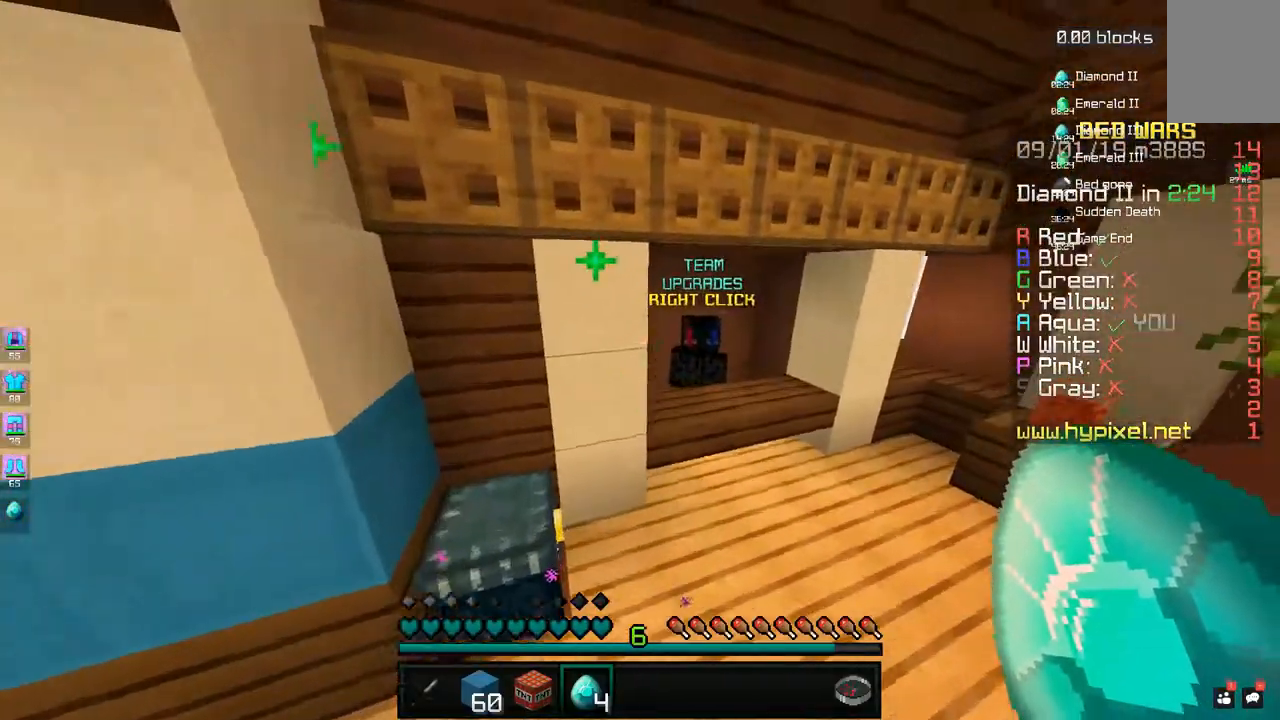
{"keys": ["d", "w"], "mouse": [], "events": [[50, "space", "up"]]}
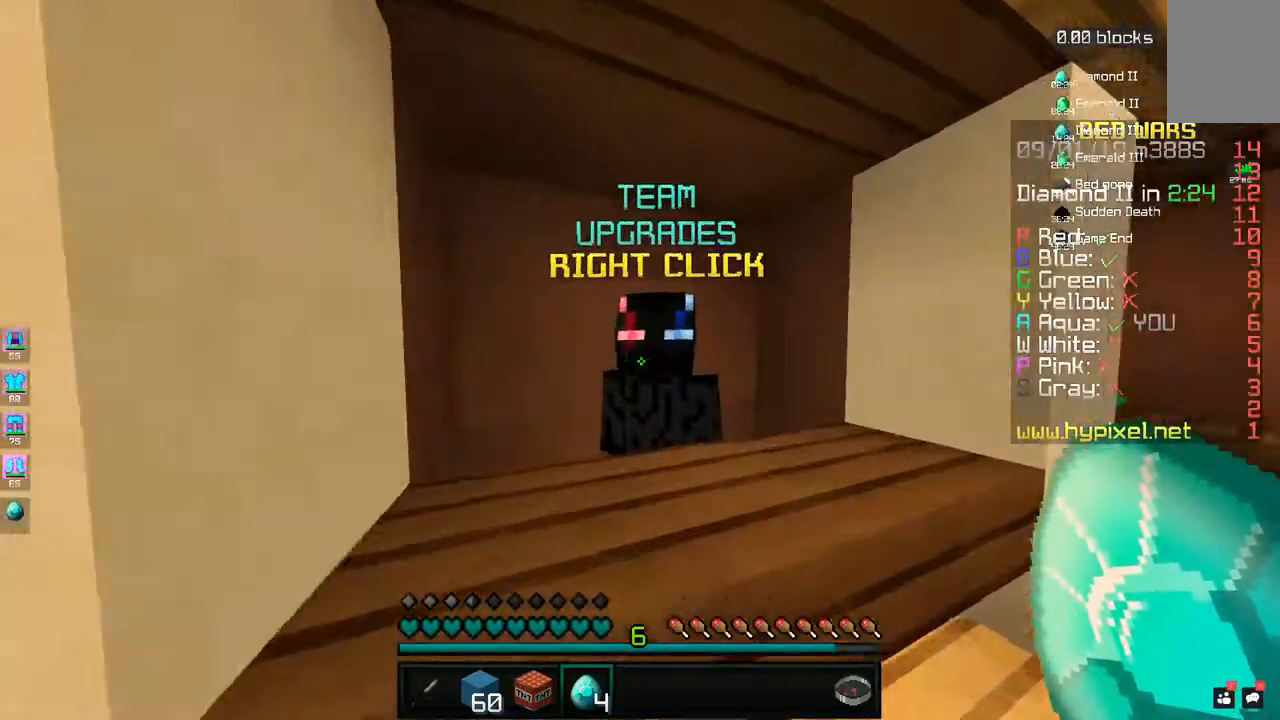
{"keys": [], "mouse": [], "events": [[33, "mouse_right", "down"], [100, "d", "up"], [100, "mouse_right", "up"], [150, "w", "up"]]}
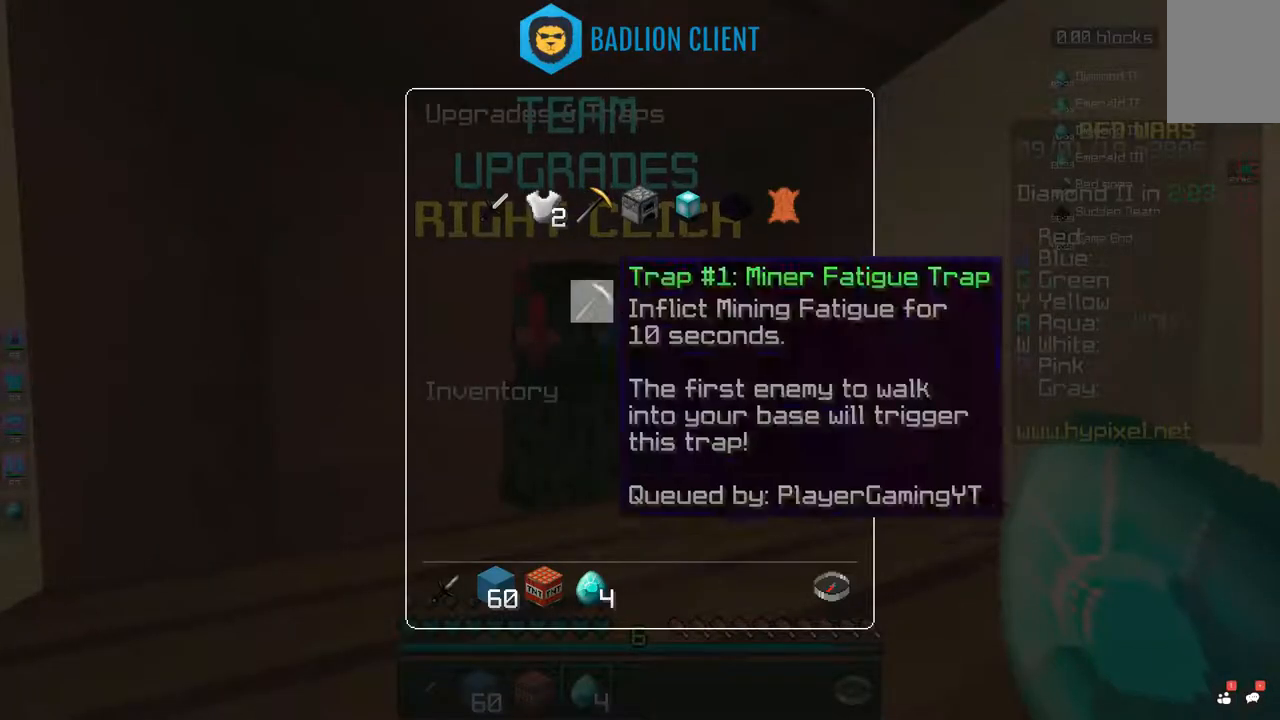
{"keys": [], "mouse": [], "events": []}
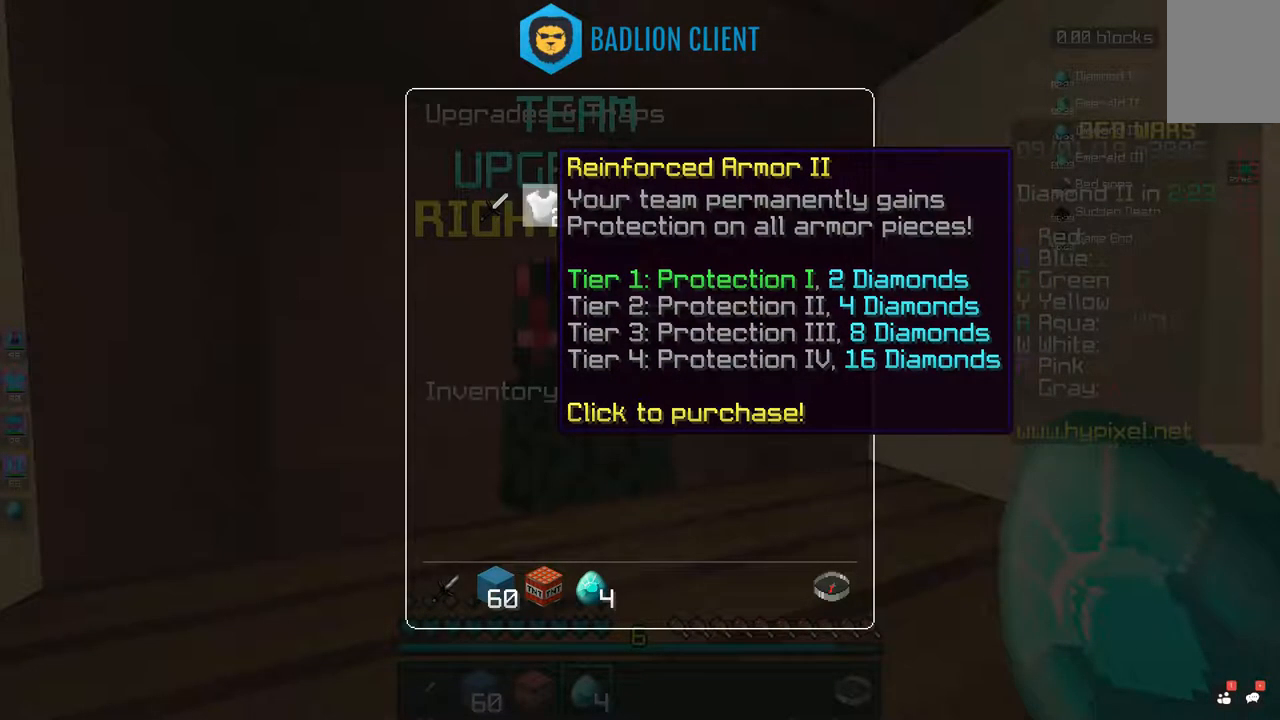
{"keys": [], "mouse": [], "events": []}
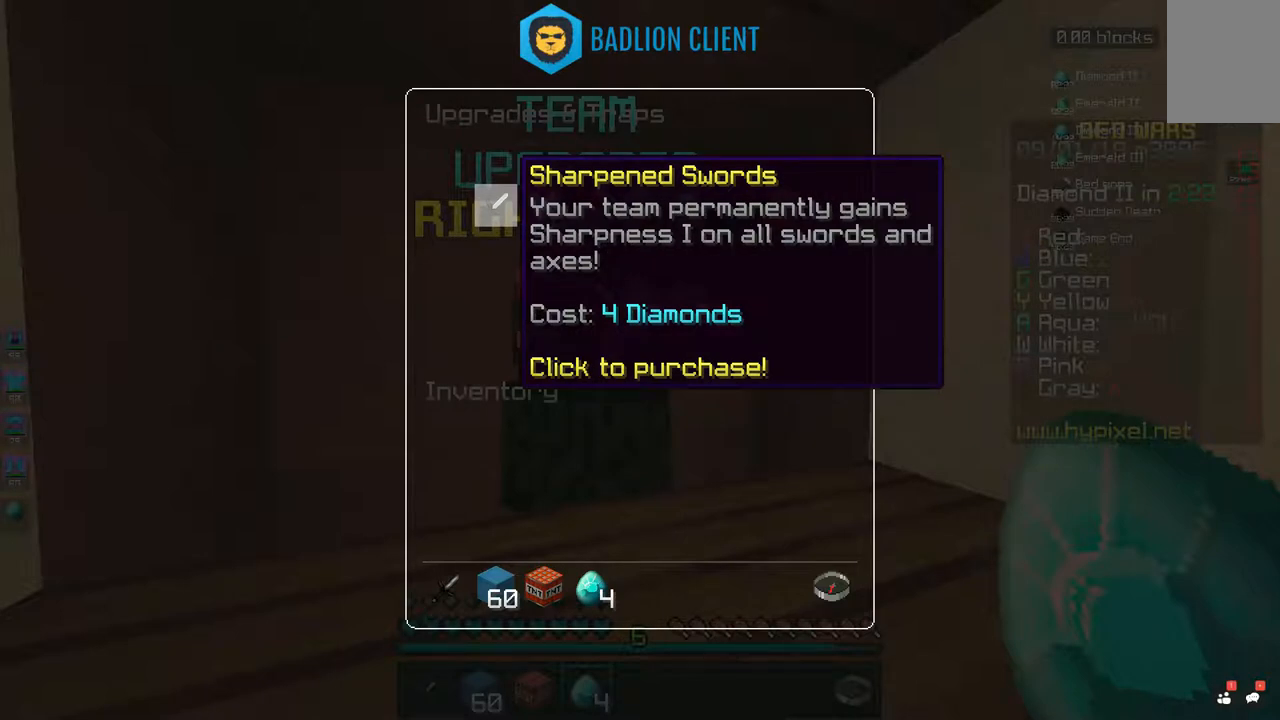
{"keys": [], "mouse": [], "events": []}
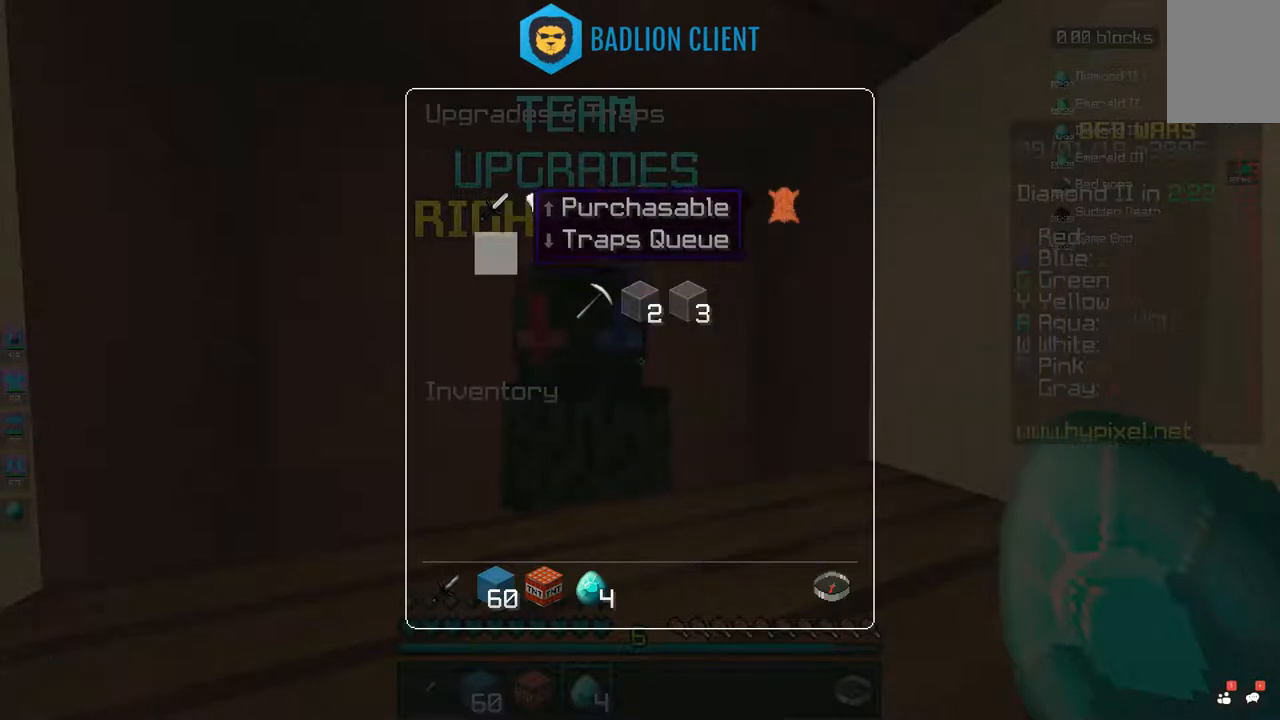
{"keys": [], "mouse": [], "events": []}
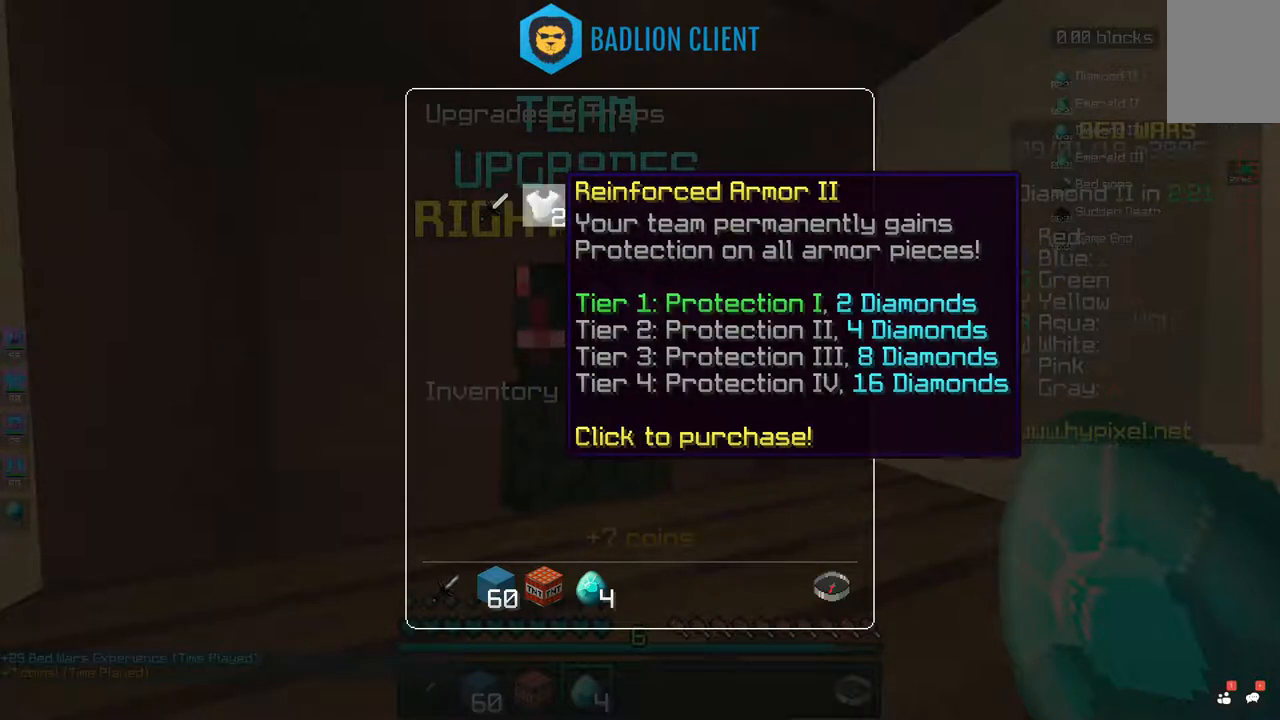
{"keys": [], "mouse": [], "events": []}